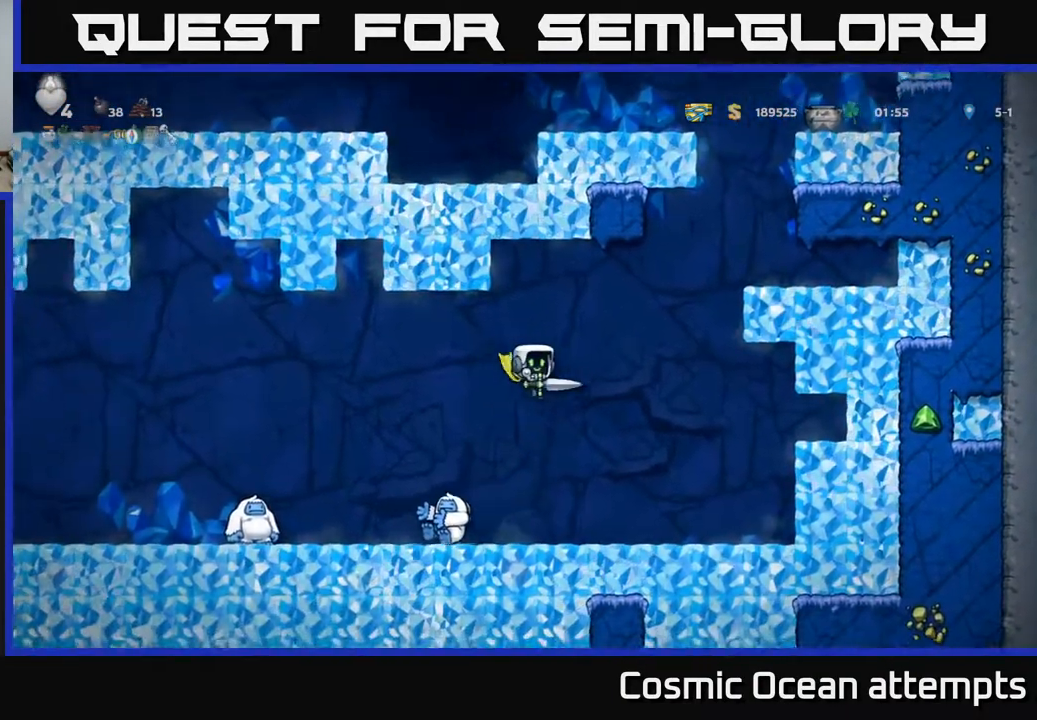
Gameplay with a controller (Xbox layout); each line is a JSON object with the inputs held at the frame after it. "events" lists button and stick changes between this image and that frame as [ms after this image, input, new state], when the widget could be followed in between. Not read: left_stick.
{"buttons": ["A"], "right_stick": "center", "events": [[200, "DPAD_RIGHT", "up"], [250, "DPAD_LEFT", "down"], [383, "DPAD_LEFT", "up"]]}
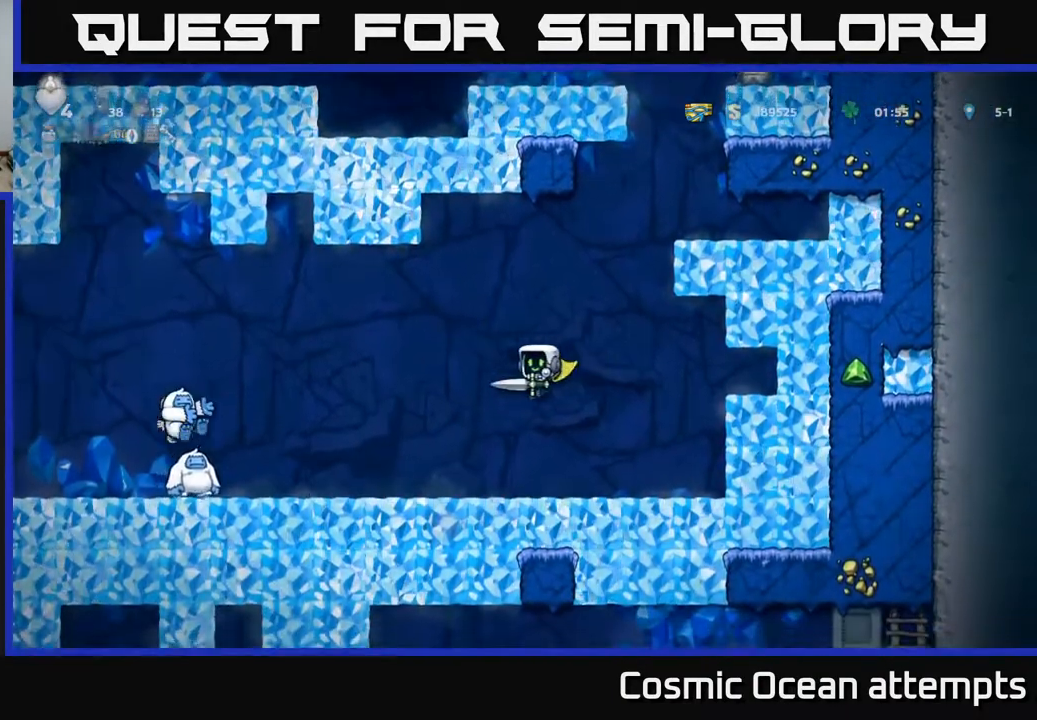
{"buttons": ["A"], "right_stick": "center", "events": [[50, "DPAD_RIGHT", "down"], [117, "DPAD_RIGHT", "up"]]}
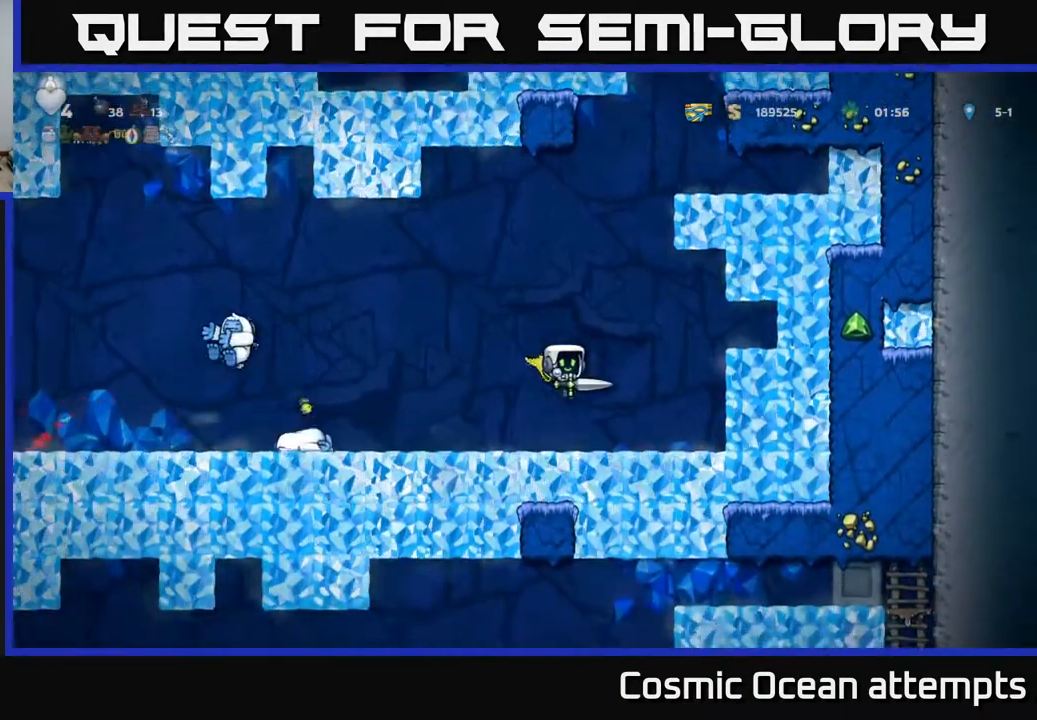
{"buttons": ["DPAD_RIGHT"], "right_stick": "center", "events": [[183, "A", "up"], [200, "DPAD_LEFT", "down"], [350, "X", "down"], [433, "X", "up"], [450, "DPAD_LEFT", "up"], [500, "DPAD_RIGHT", "down"]]}
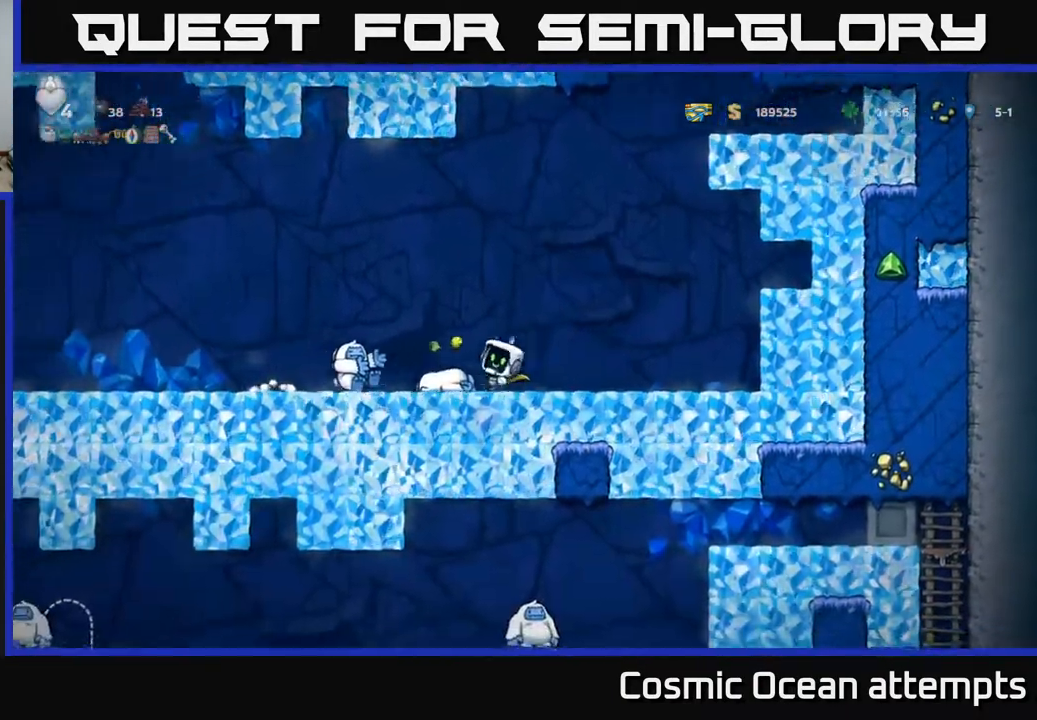
{"buttons": ["DPAD_LEFT"], "right_stick": "center", "events": [[400, "DPAD_RIGHT", "up"], [467, "DPAD_LEFT", "down"]]}
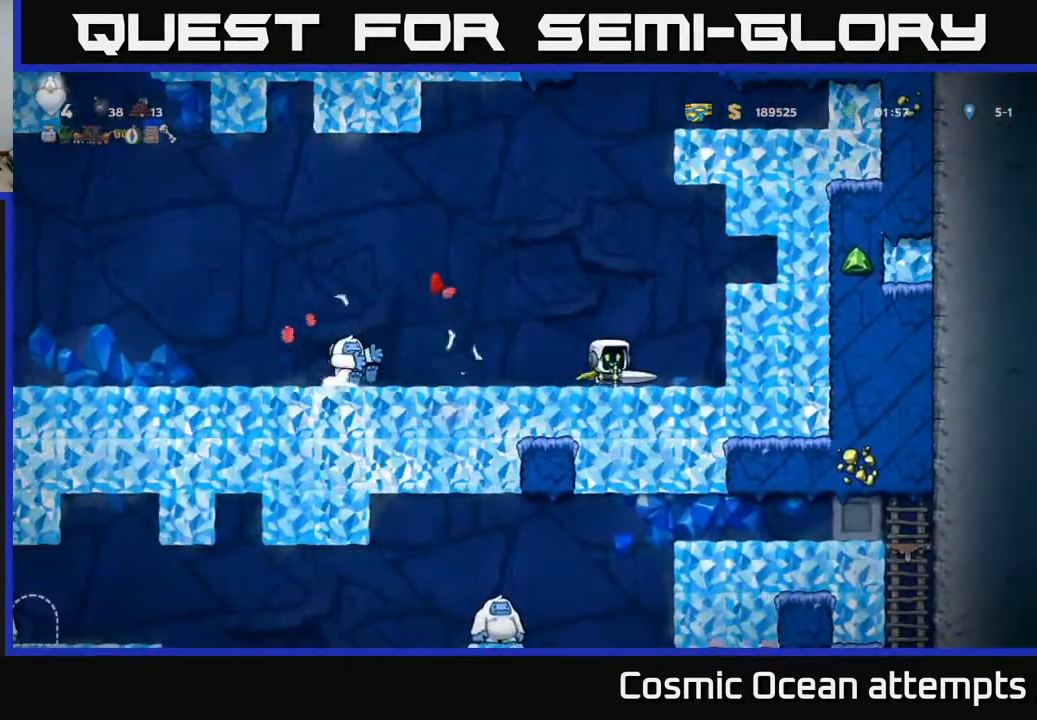
{"buttons": ["DPAD_LEFT"], "right_stick": "center", "events": [[217, "A", "down"], [467, "A", "up"]]}
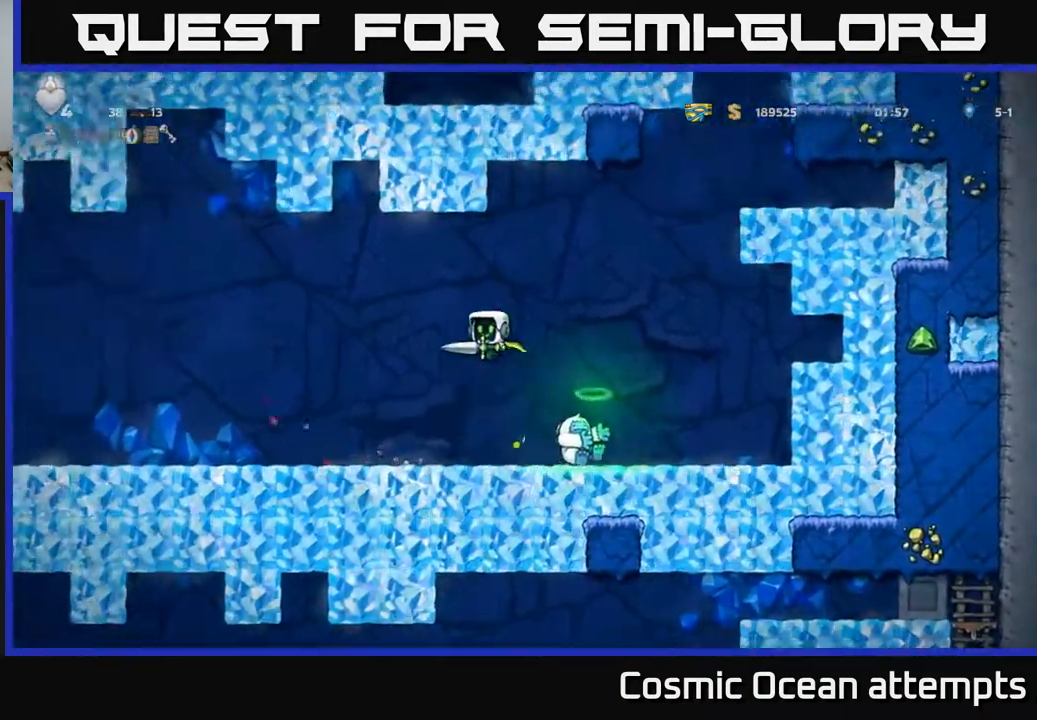
{"buttons": [], "right_stick": "center", "events": [[483, "DPAD_LEFT", "up"]]}
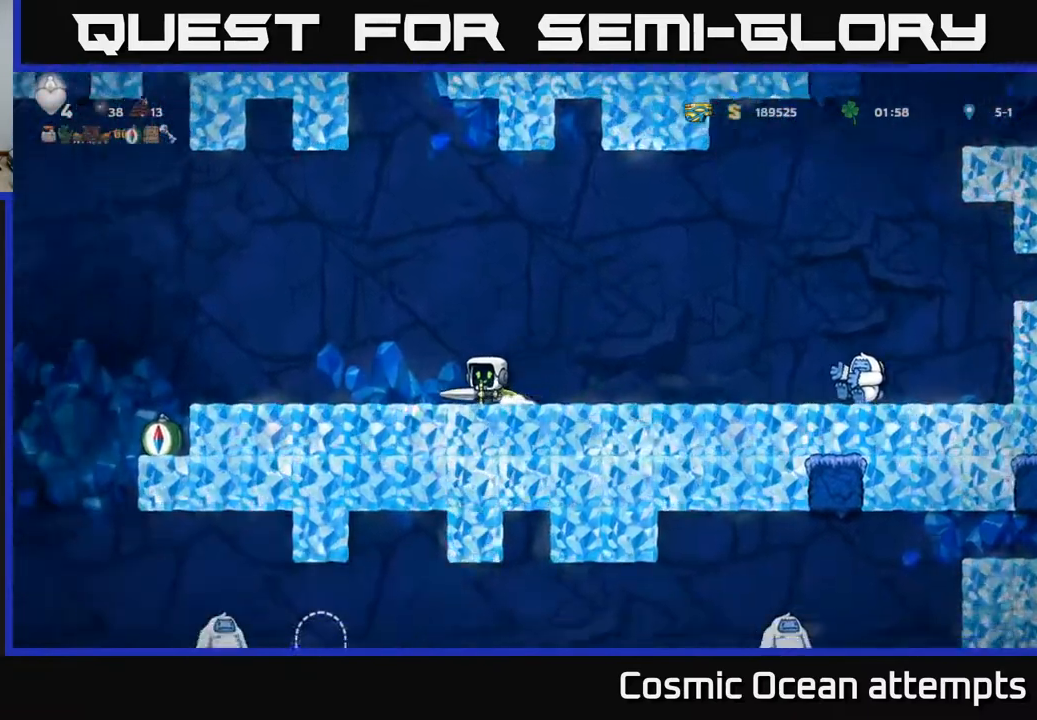
{"buttons": ["A", "DPAD_LEFT"], "right_stick": "center", "events": [[167, "DPAD_LEFT", "down"], [333, "A", "down"]]}
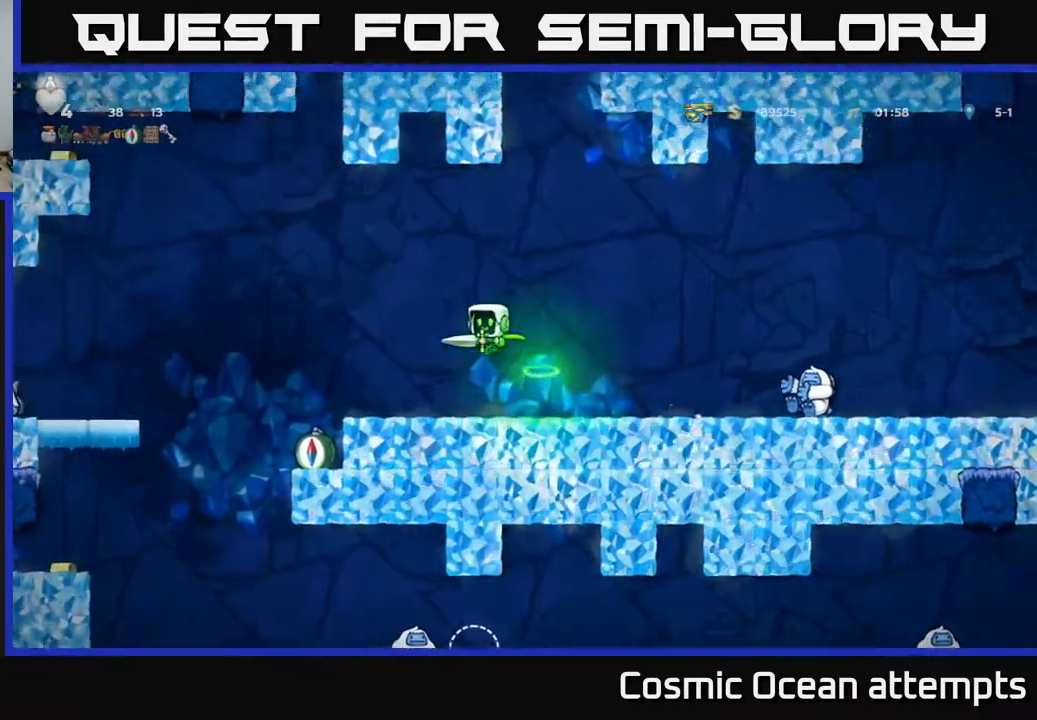
{"buttons": [], "right_stick": "center", "events": [[33, "A", "up"], [317, "DPAD_LEFT", "up"], [433, "DPAD_RIGHT", "down"], [500, "DPAD_RIGHT", "up"]]}
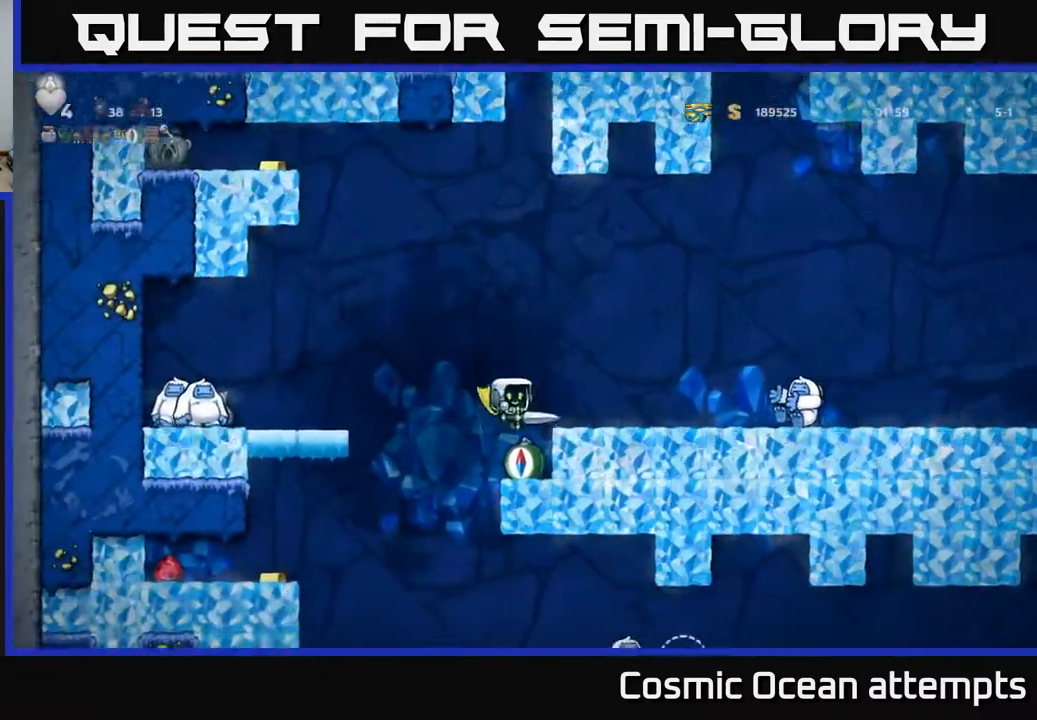
{"buttons": ["DPAD_RIGHT"], "right_stick": "center", "events": [[267, "A", "down"], [433, "DPAD_RIGHT", "down"], [467, "A", "up"]]}
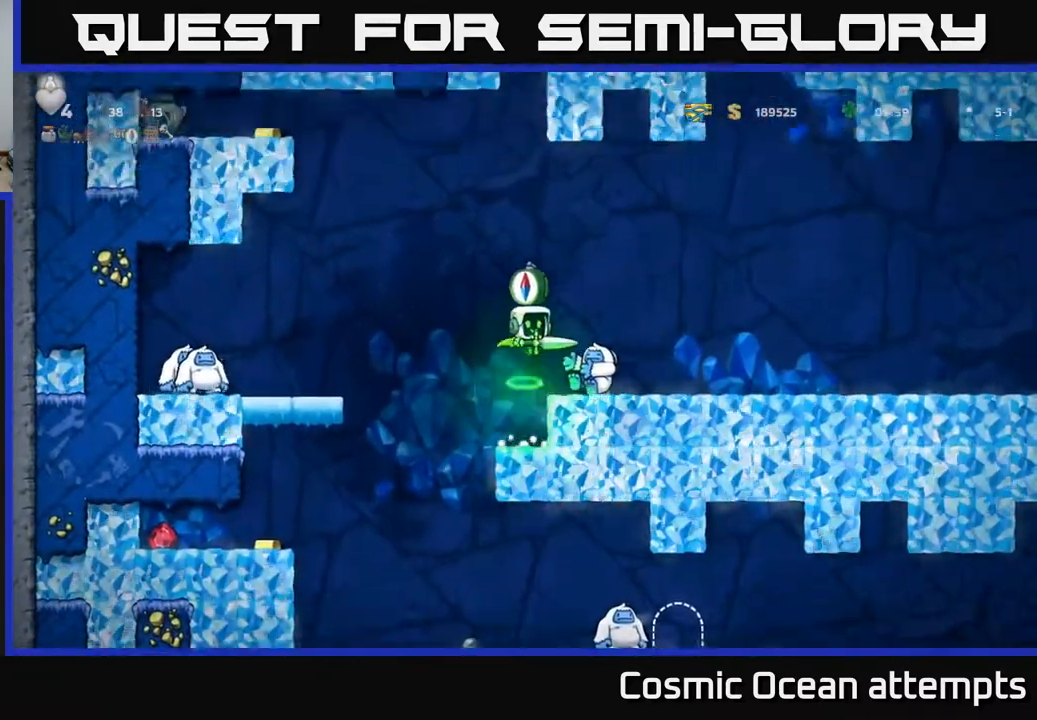
{"buttons": [], "right_stick": "center", "events": [[183, "DPAD_RIGHT", "up"]]}
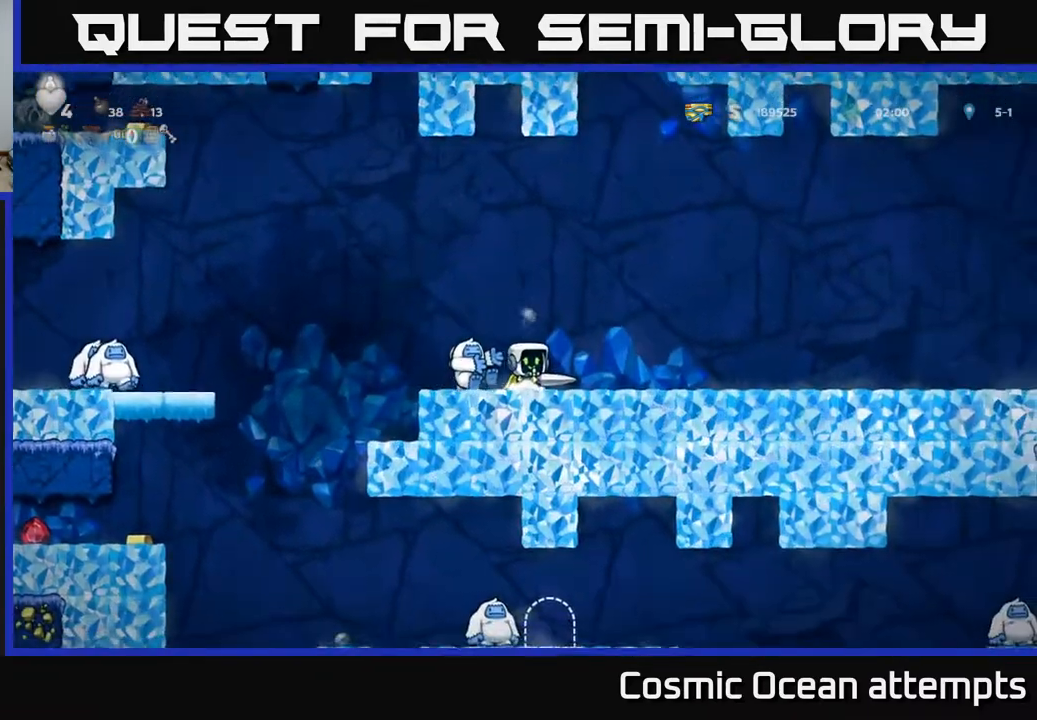
{"buttons": [], "right_stick": "center", "events": [[83, "DPAD_LEFT", "down"], [200, "DPAD_LEFT", "up"]]}
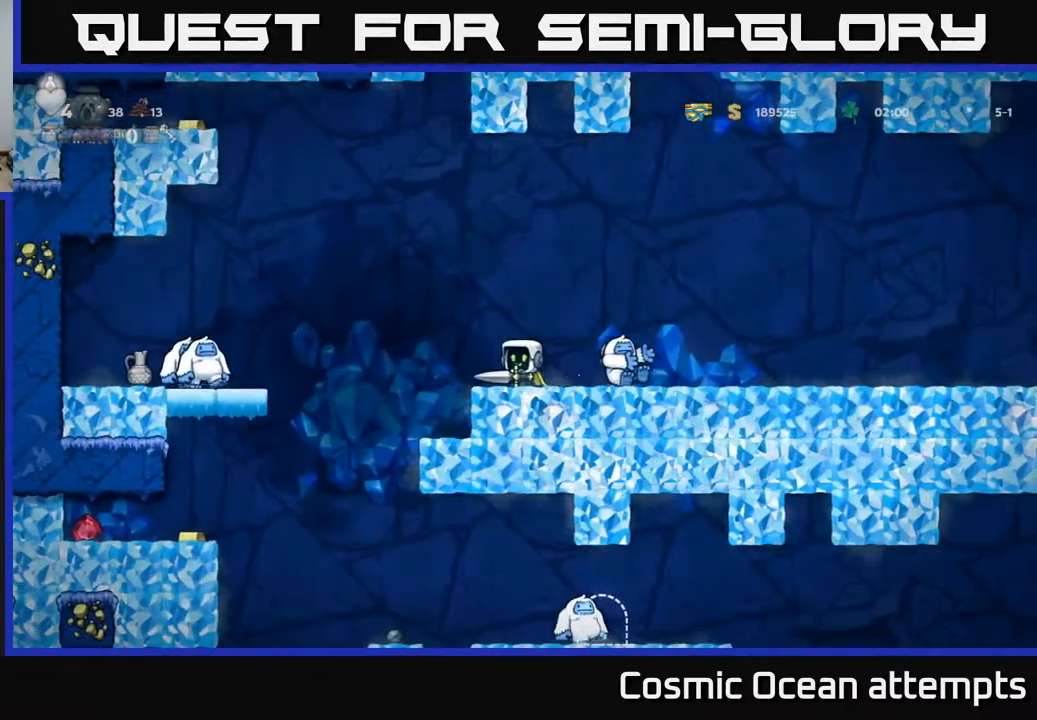
{"buttons": ["A", "DPAD_LEFT"], "right_stick": "center", "events": [[300, "A", "down"], [300, "DPAD_LEFT", "down"]]}
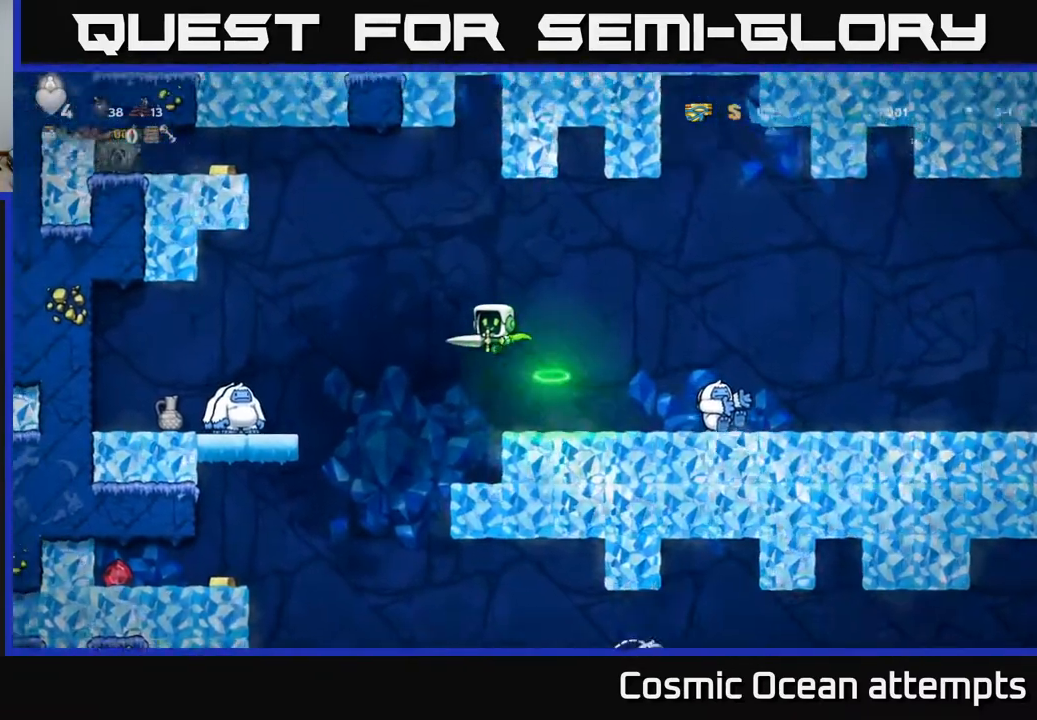
{"buttons": [], "right_stick": "center", "events": [[150, "A", "up"], [200, "X", "down"], [300, "X", "up"], [350, "DPAD_LEFT", "up"]]}
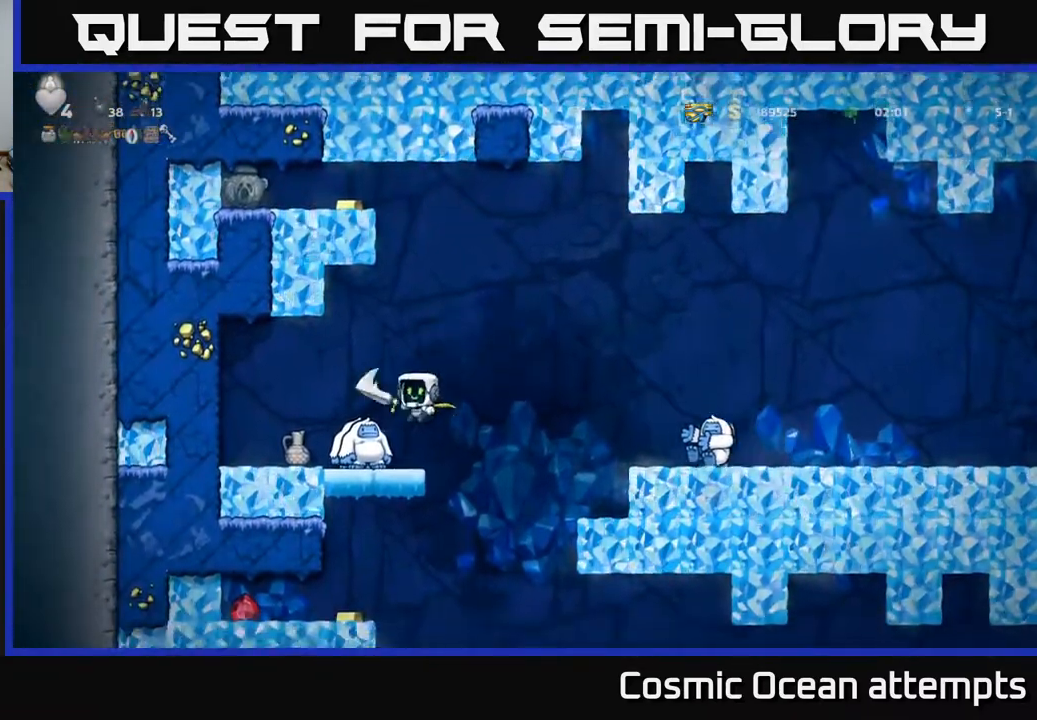
{"buttons": ["A"], "right_stick": "center", "events": [[133, "A", "down"]]}
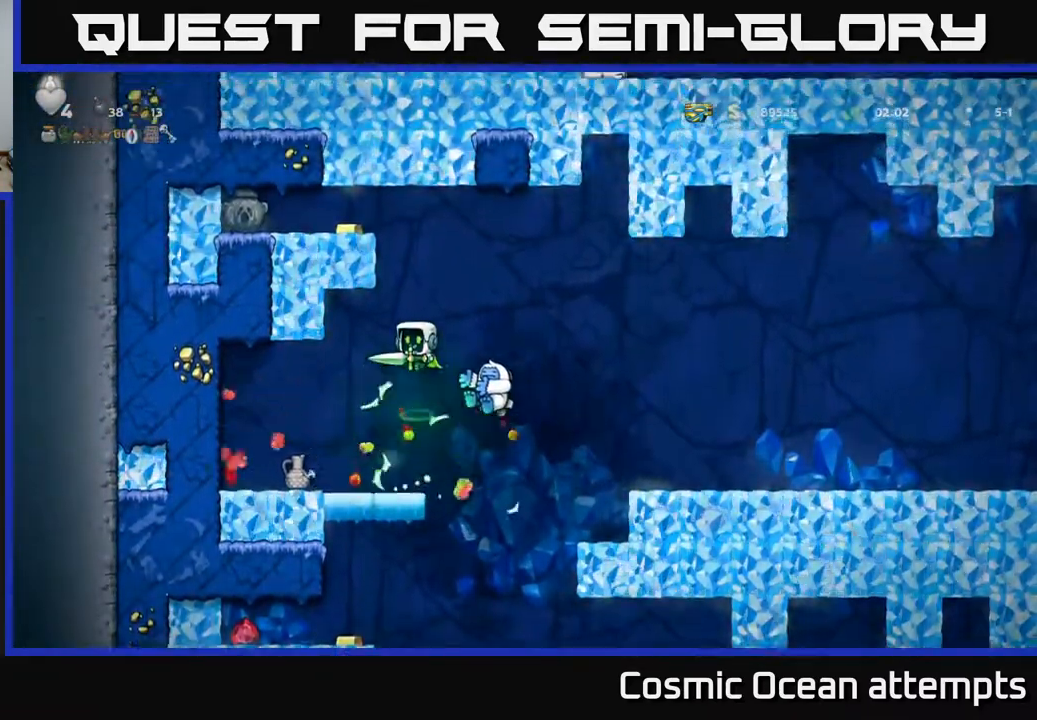
{"buttons": ["DPAD_LEFT"], "right_stick": "center", "events": [[33, "A", "up"], [83, "A", "down"], [117, "DPAD_LEFT", "down"], [217, "DPAD_LEFT", "up"], [367, "DPAD_LEFT", "down"], [417, "A", "up"]]}
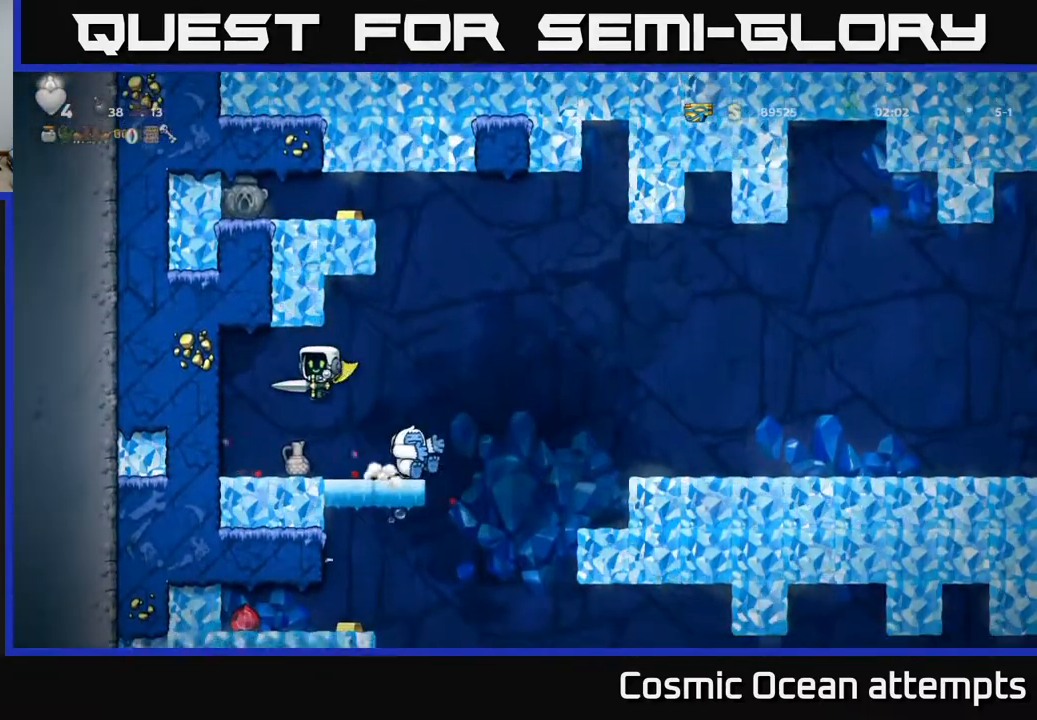
{"buttons": [], "right_stick": "center", "events": [[50, "DPAD_LEFT", "up"], [217, "DPAD_RIGHT", "down"], [433, "DPAD_RIGHT", "up"]]}
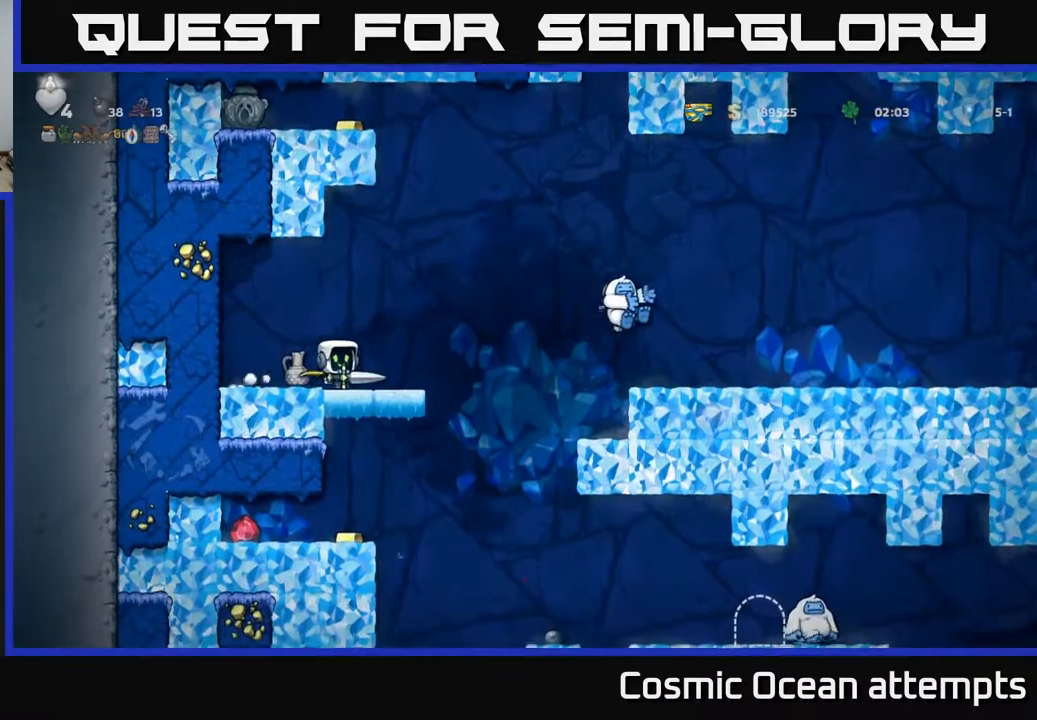
{"buttons": ["DPAD_LEFT"], "right_stick": "center", "events": [[483, "DPAD_LEFT", "down"]]}
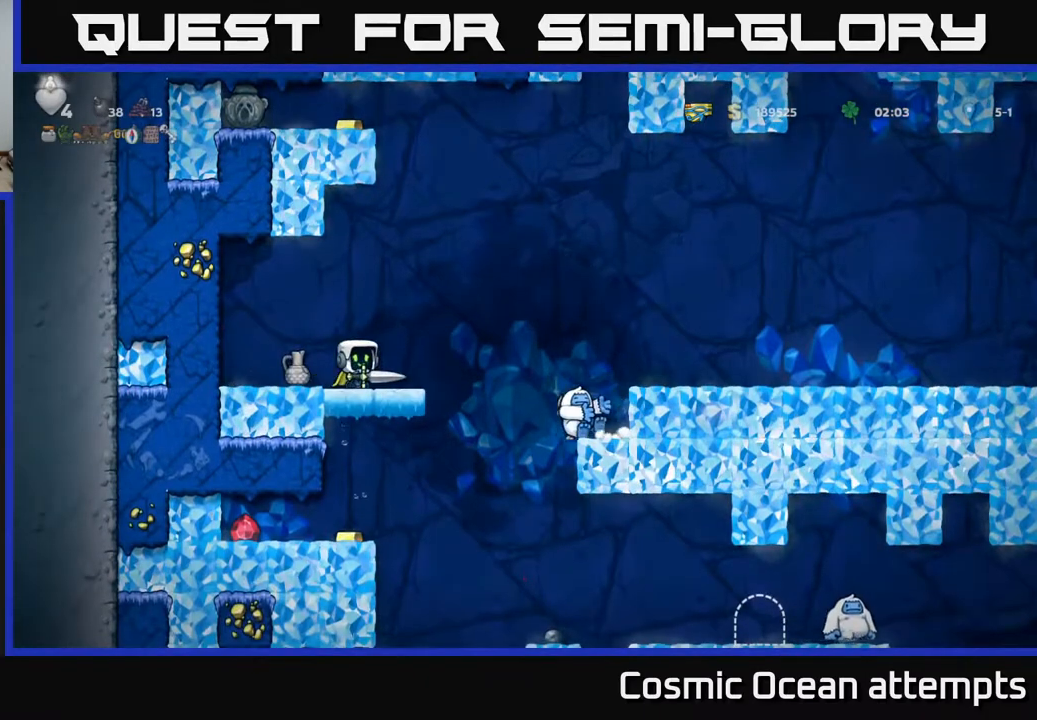
{"buttons": [], "right_stick": "center", "events": [[17, "DPAD_LEFT", "up"]]}
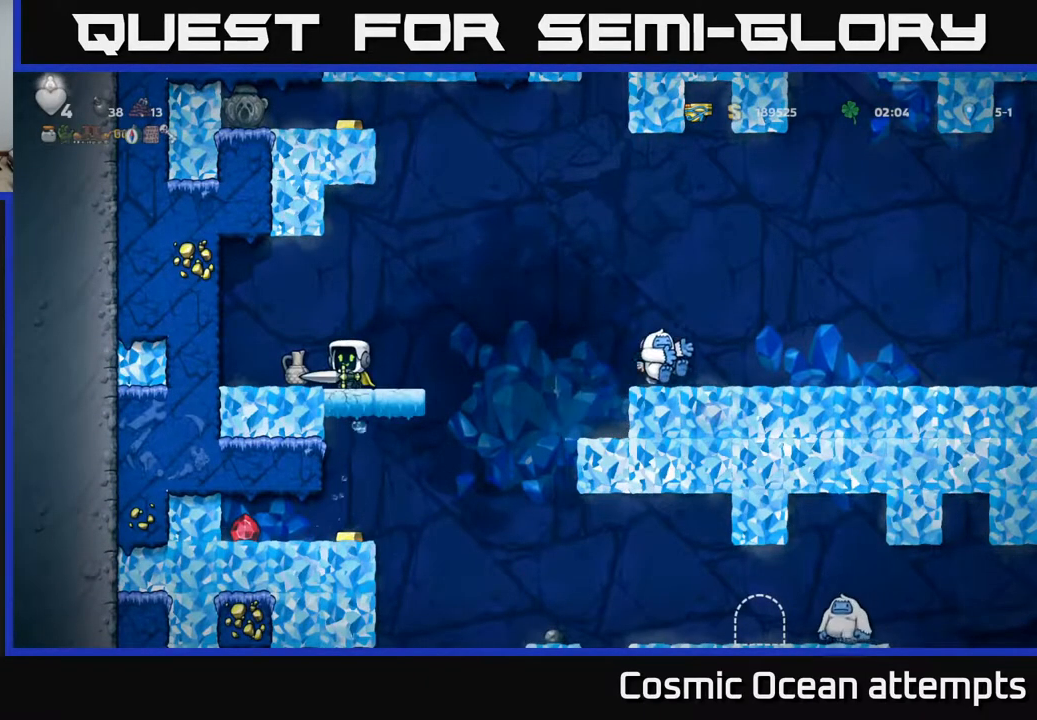
{"buttons": [], "right_stick": "center", "events": []}
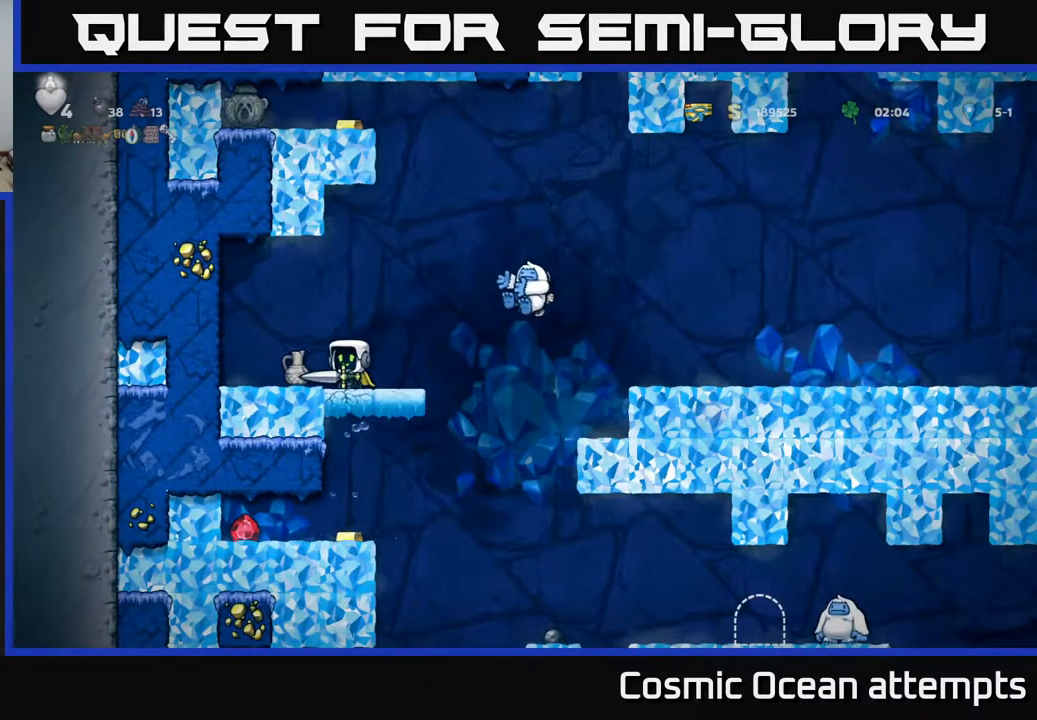
{"buttons": [], "right_stick": "center", "events": []}
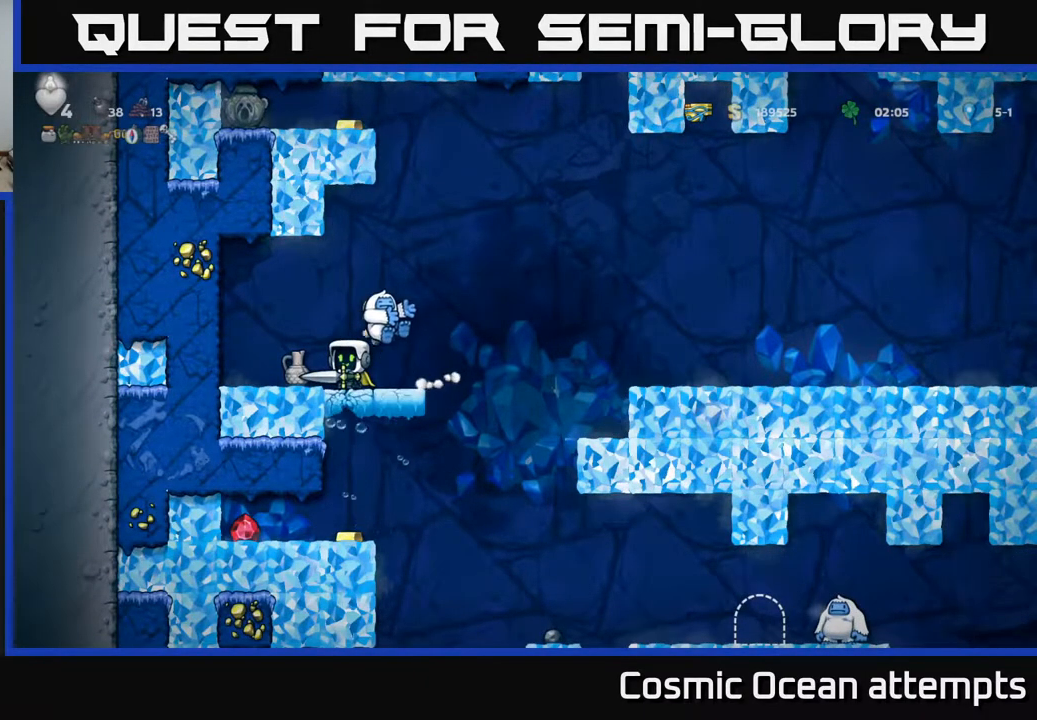
{"buttons": [], "right_stick": "center", "events": []}
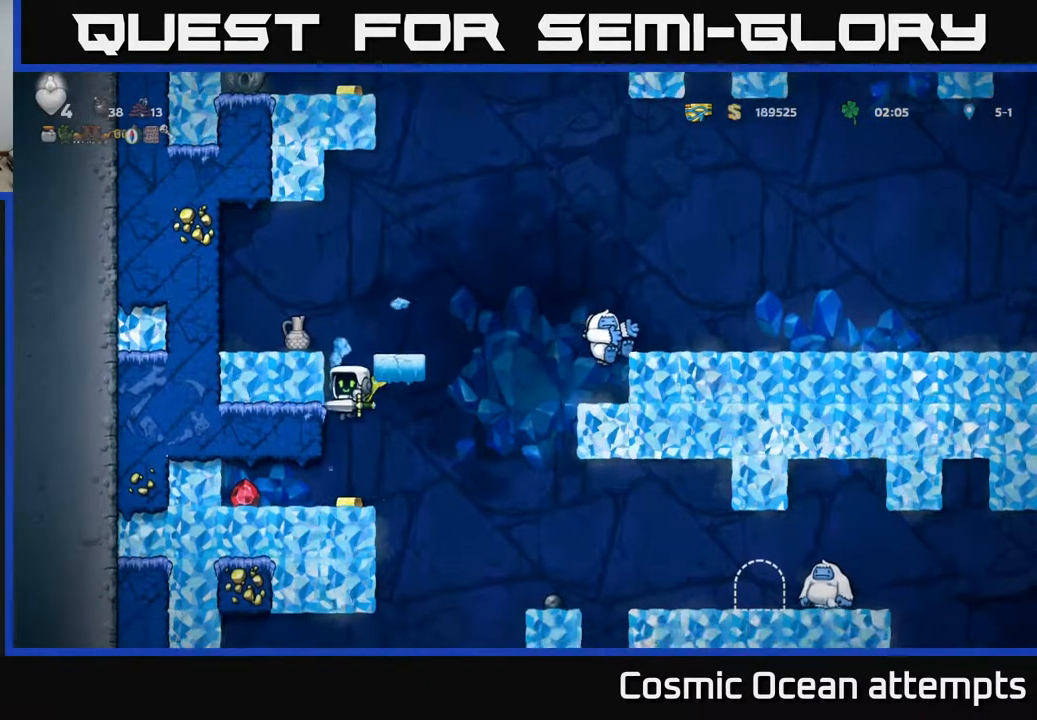
{"buttons": ["DPAD_LEFT"], "right_stick": "center", "events": [[267, "DPAD_LEFT", "down"]]}
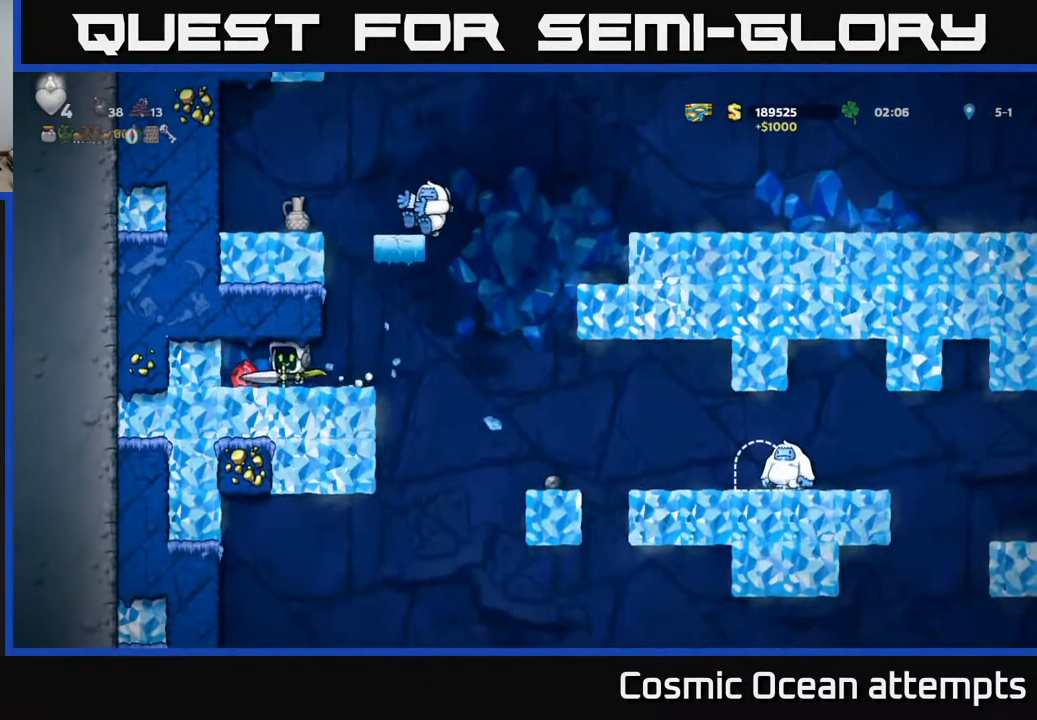
{"buttons": ["DPAD_RIGHT"], "right_stick": "center", "events": [[50, "DPAD_LEFT", "up"], [300, "DPAD_RIGHT", "down"]]}
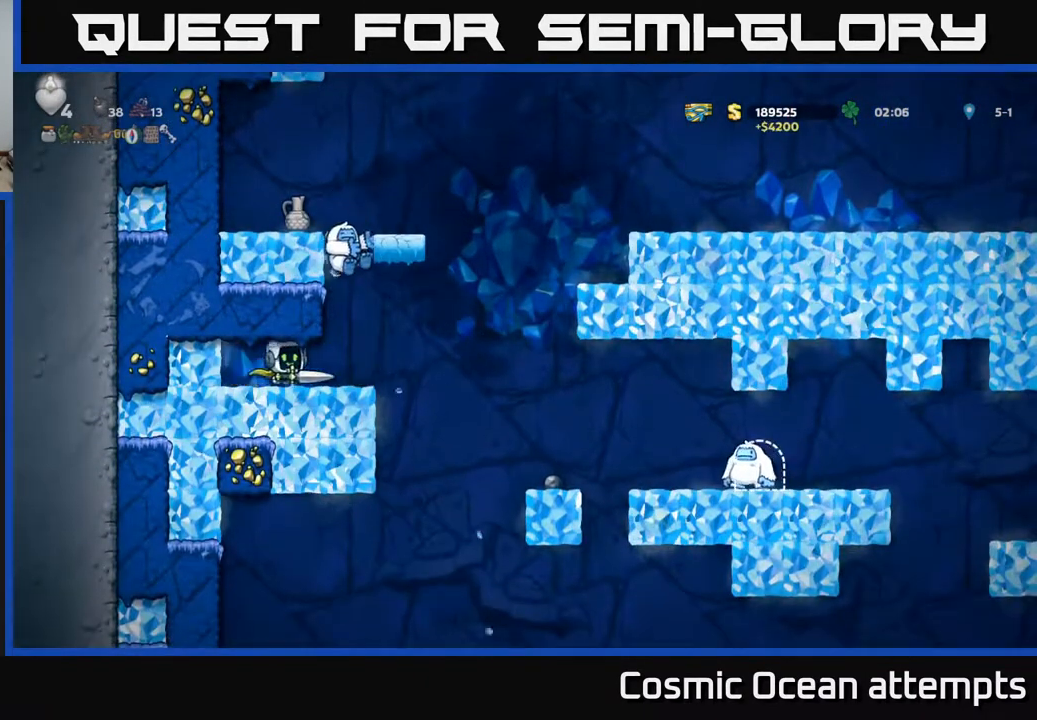
{"buttons": ["A"], "right_stick": "center", "events": [[250, "A", "down"], [433, "DPAD_RIGHT", "up"]]}
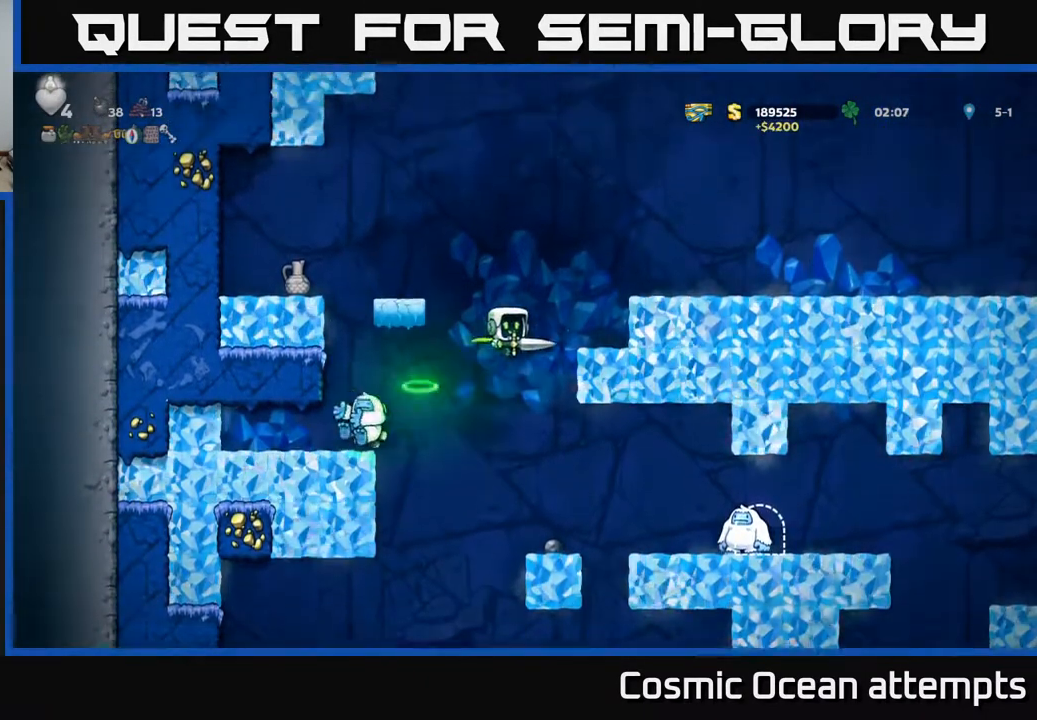
{"buttons": ["A"], "right_stick": "center", "events": [[200, "A", "up"], [250, "DPAD_RIGHT", "down"], [283, "A", "down"], [317, "DPAD_RIGHT", "up"]]}
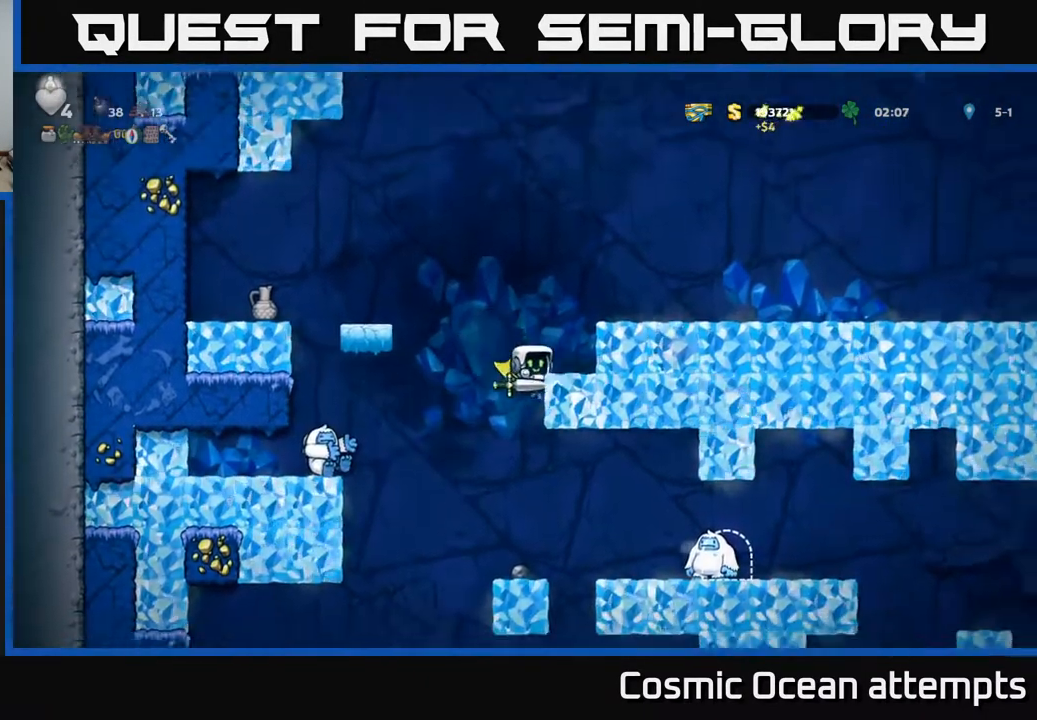
{"buttons": ["A"], "right_stick": "center", "events": [[33, "DPAD_RIGHT", "down"], [150, "DPAD_RIGHT", "up"]]}
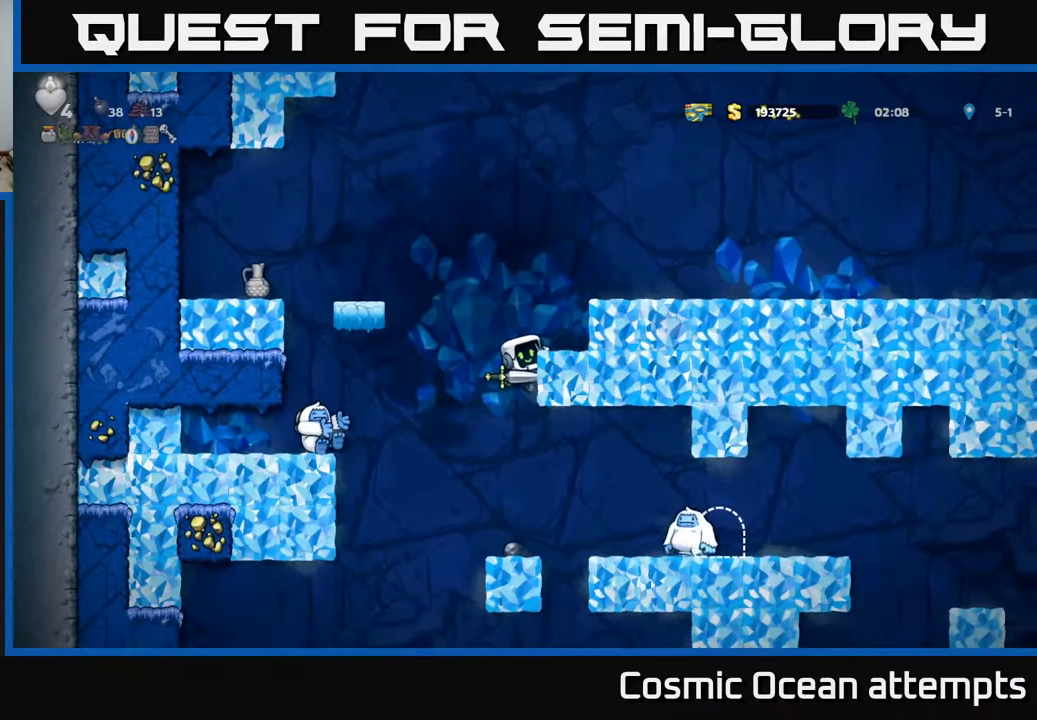
{"buttons": [], "right_stick": "center", "events": [[17, "A", "up"]]}
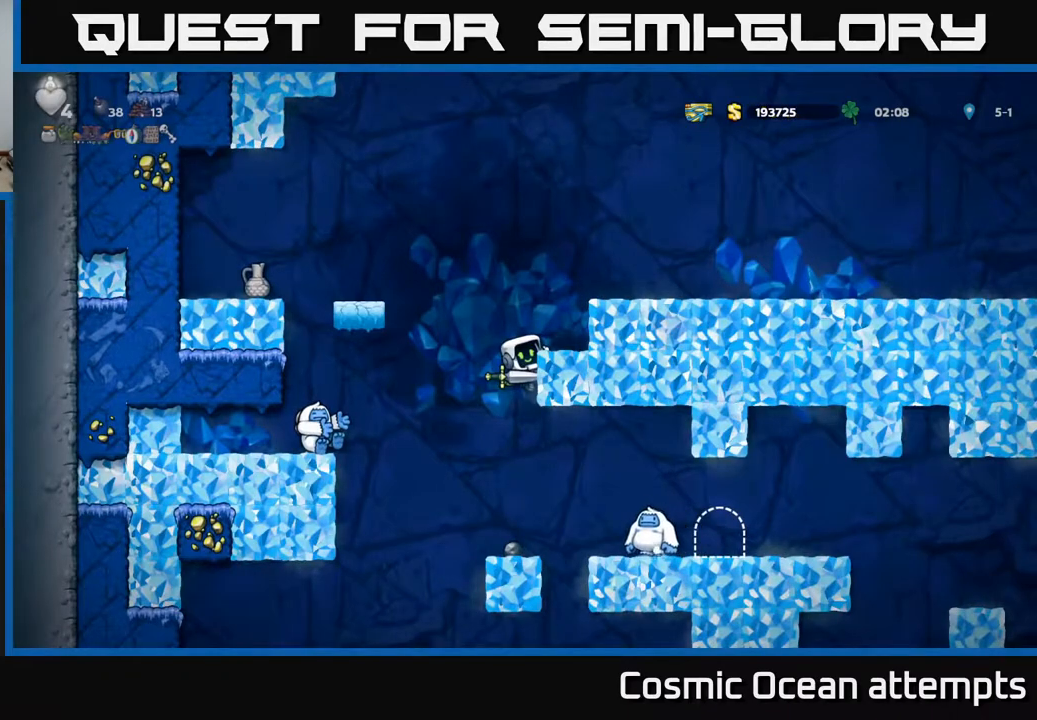
{"buttons": [], "right_stick": "center", "events": []}
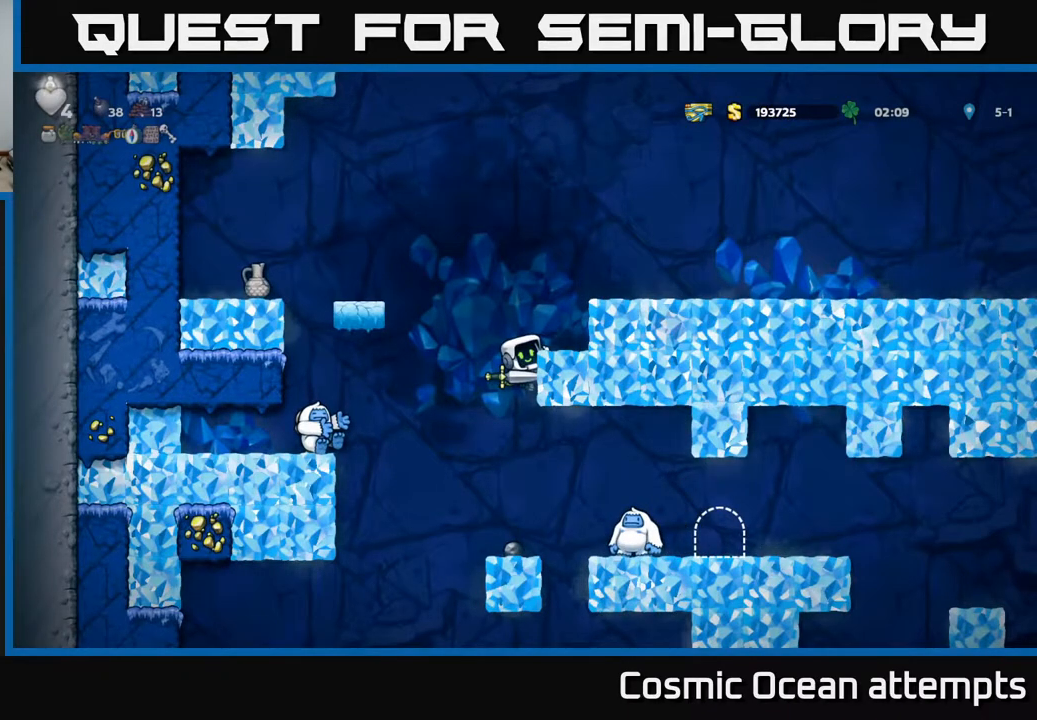
{"buttons": [], "right_stick": "center", "events": [[17, "DPAD_DOWN", "down"], [33, "A", "down"], [150, "DPAD_DOWN", "up"], [167, "A", "up"]]}
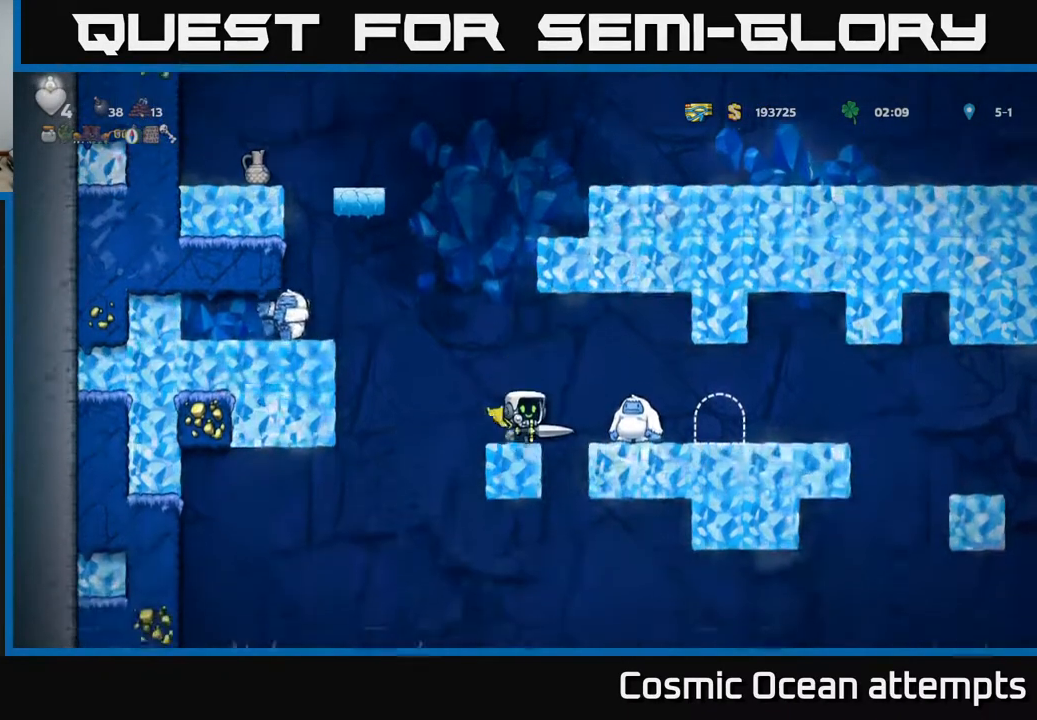
{"buttons": [], "right_stick": "center", "events": []}